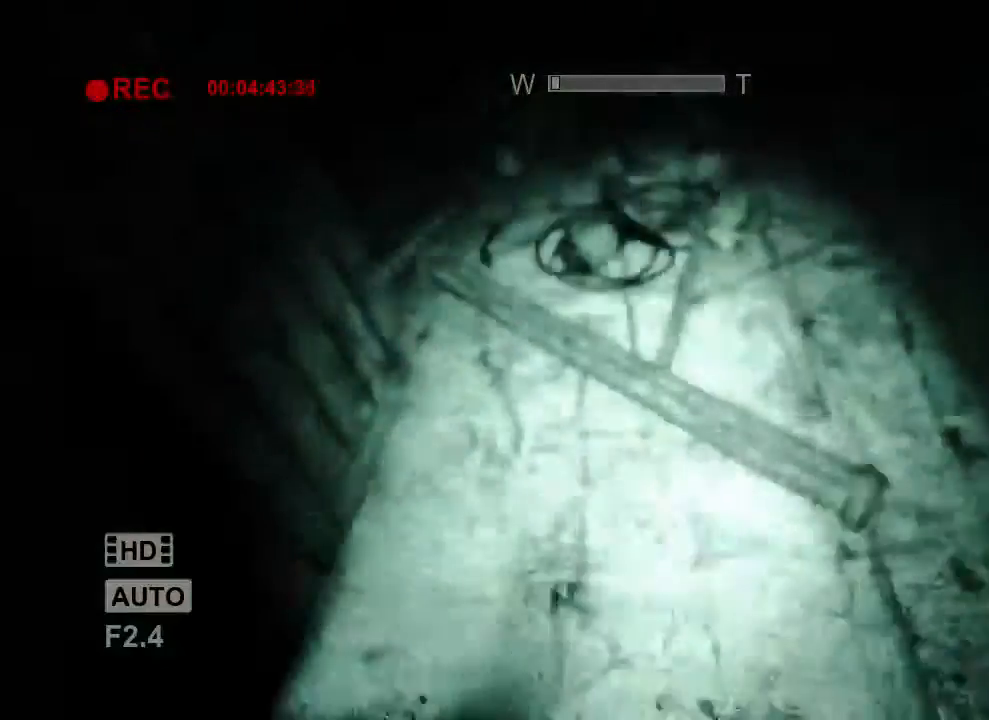
Gameplay with keyboard and mouse; each line is a JSON object with the keys and mouse buttons held at the frame after it. "events" lists presses ("down") and releases ("up") of "1", "2", "3", "4", "5", "a", "alt", "c", "ctrl", "d", "e", "f", "q", "r", "s", "shift", "space", "tab", "v", "w", "x", "z", "mouse_left", "mouse_middle", "mouse_right", "mouse_wheel_up" and "mouse_wheel_down" between this image and that frame as [ms after this image, input, new state], when the widget could be followed in between. "mouse_left", "mouse_middle", "mouse_right", "mouse_wheel_up", "mouse_wheel_down" = the "left", "middle", "right", "wheel_up", "wheel_down" buttons of the "mouse" list. No other keys are recorded. Mouse movement is not recorded.
{"keys": ["shift", "space", "w"], "mouse": [], "events": [[467, "space", "down"]]}
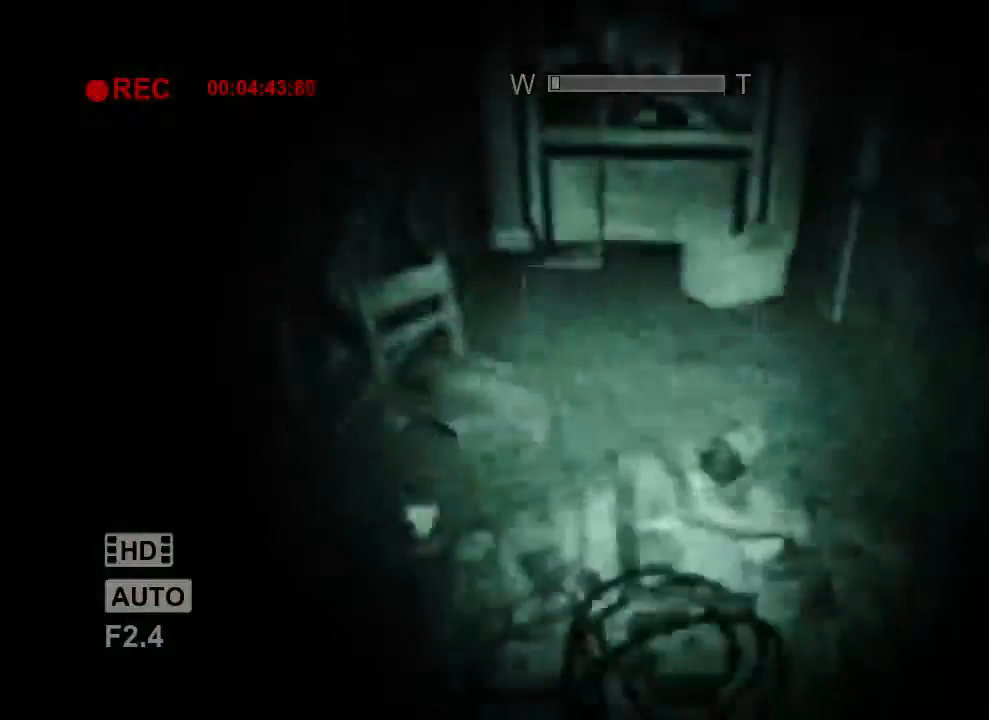
{"keys": ["shift", "w"], "mouse": [], "events": [[133, "space", "up"]]}
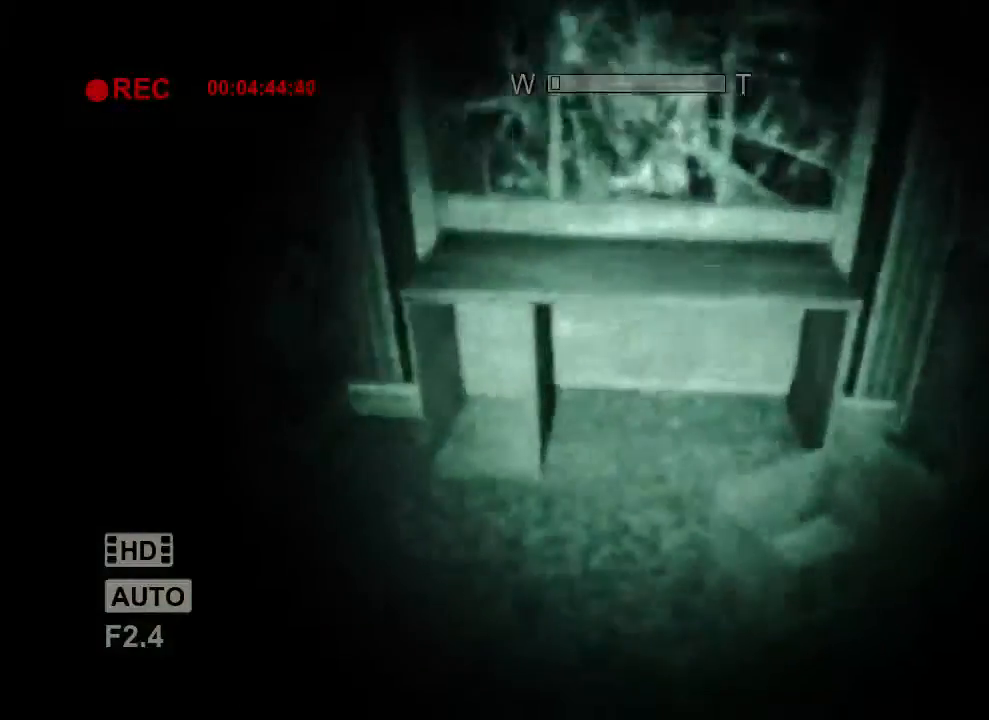
{"keys": ["shift", "w"], "mouse": [], "events": []}
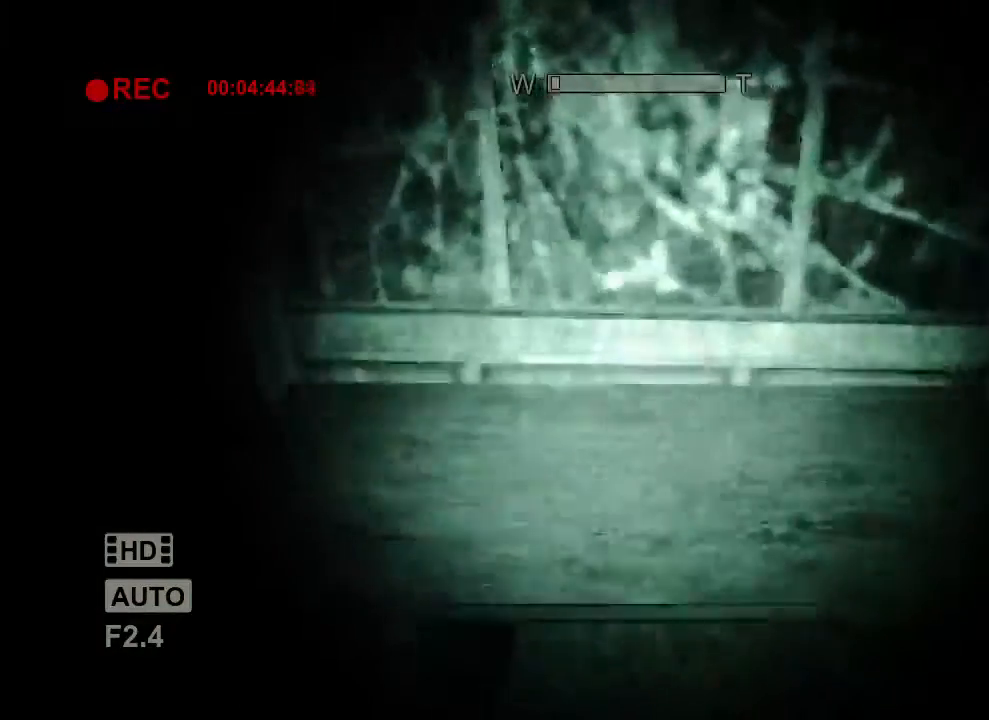
{"keys": ["s", "shift"], "mouse": [], "events": [[300, "w", "up"], [500, "s", "down"]]}
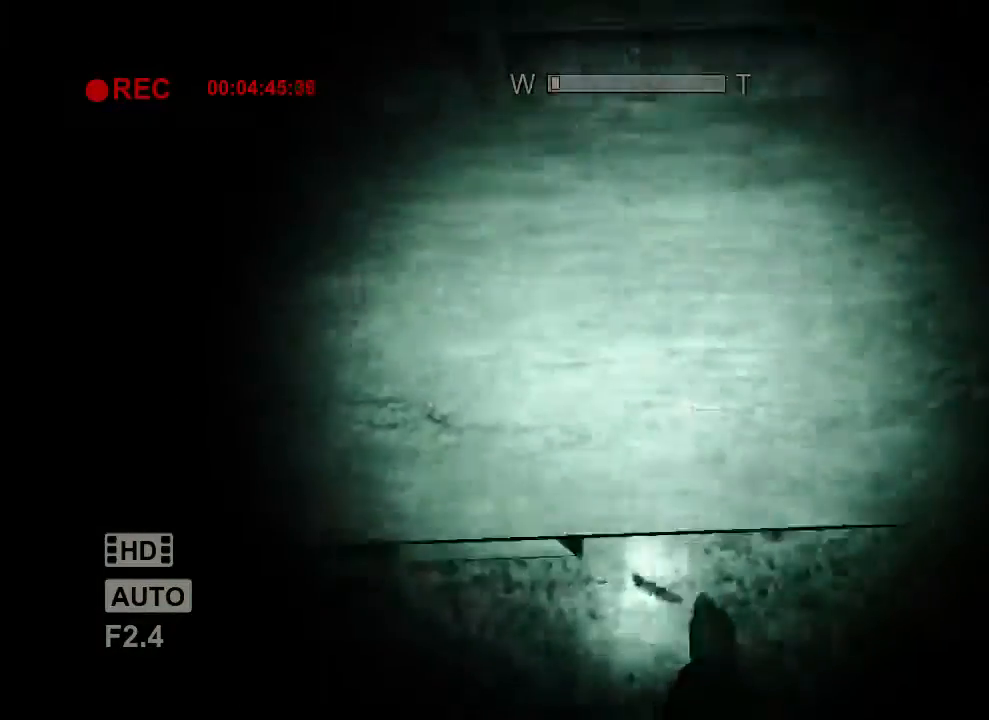
{"keys": ["d", "s", "shift"], "mouse": [], "events": [[200, "d", "down"]]}
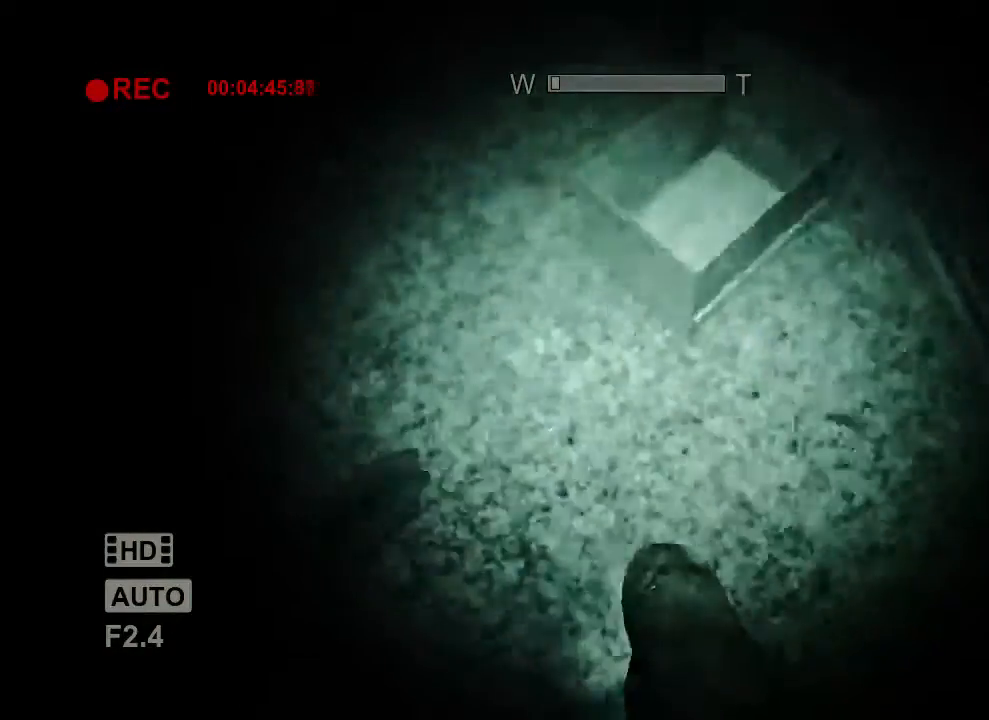
{"keys": ["shift", "w"], "mouse": [], "events": [[33, "s", "up"], [133, "w", "down"], [200, "d", "up"]]}
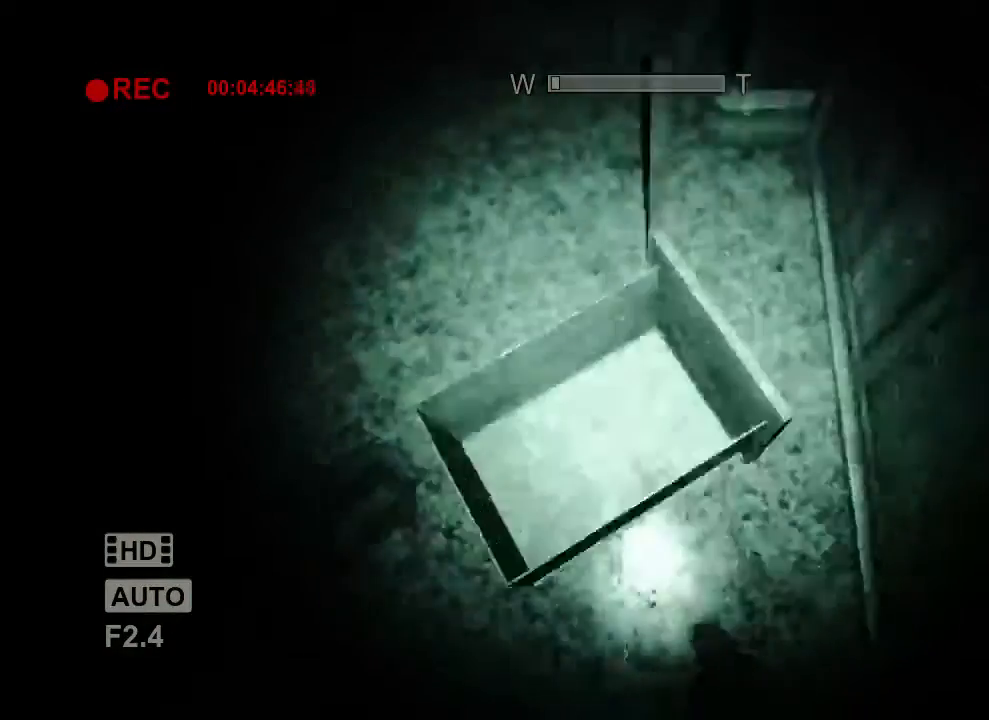
{"keys": ["d", "shift", "w"], "mouse": [], "events": [[67, "a", "down"], [200, "w", "up"], [267, "a", "up"], [500, "d", "down"], [500, "w", "down"]]}
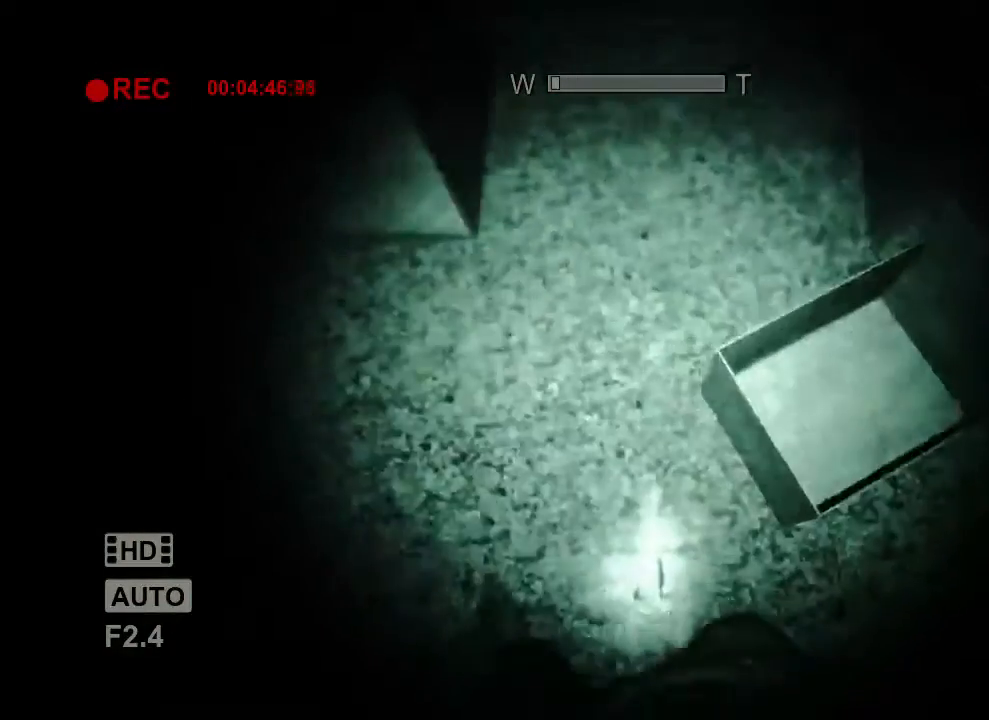
{"keys": ["shift"], "mouse": [], "events": [[167, "w", "up"], [200, "d", "up"]]}
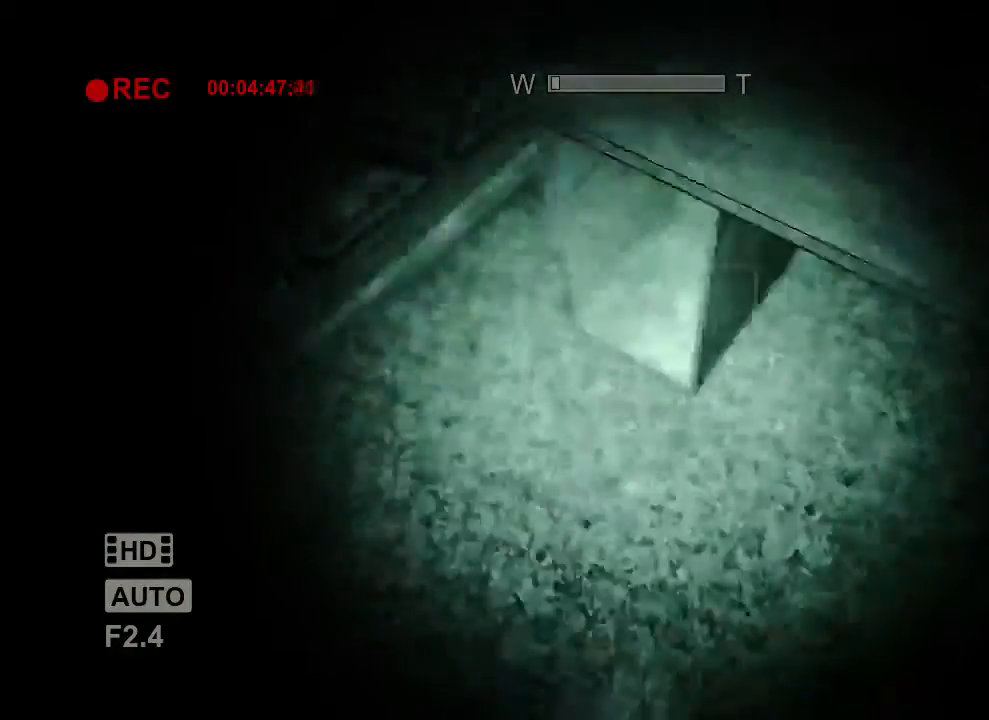
{"keys": ["a", "shift", "w"], "mouse": [], "events": [[300, "a", "down"], [400, "w", "down"]]}
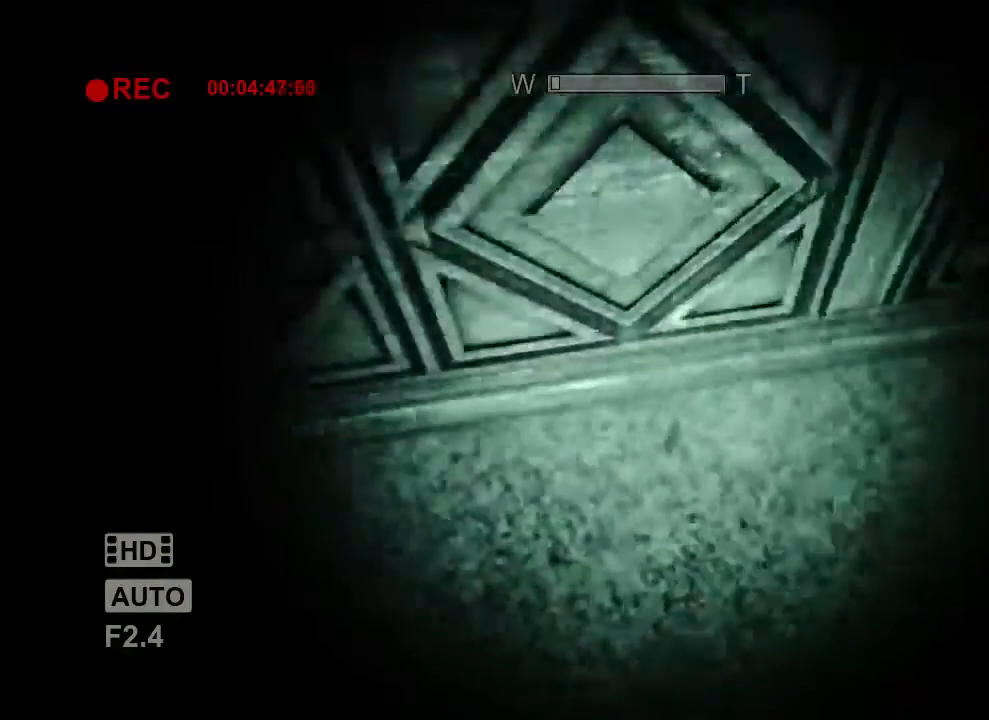
{"keys": ["a", "shift"], "mouse": [], "events": [[167, "w", "up"]]}
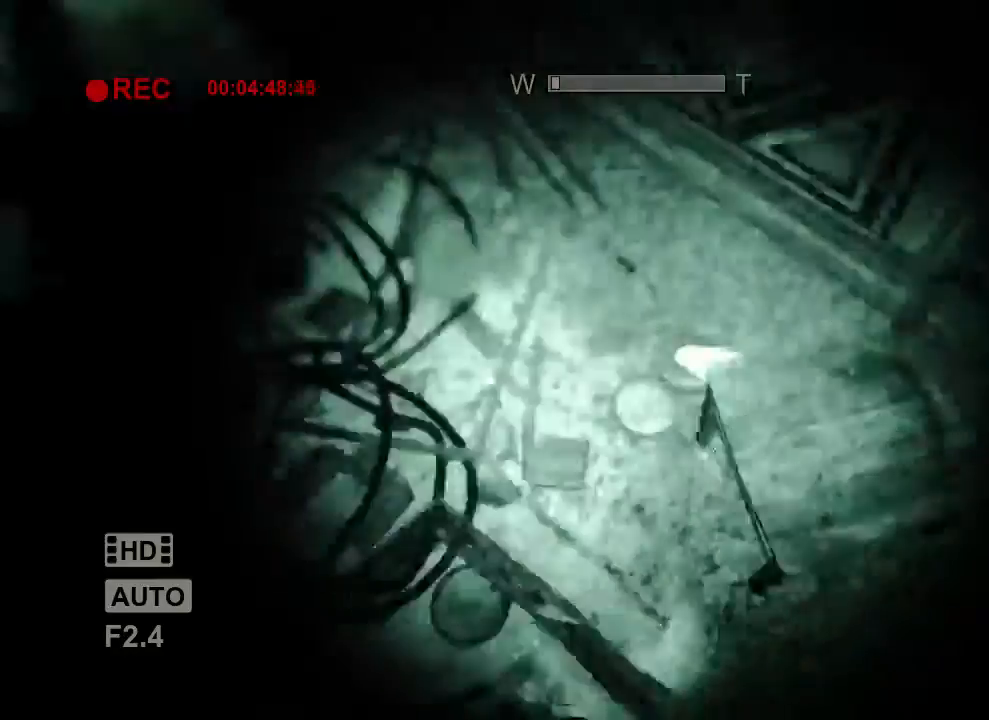
{"keys": ["shift", "w"], "mouse": [], "events": [[33, "a", "up"], [133, "w", "down"], [267, "d", "down"], [400, "w", "up"], [433, "w", "down"], [467, "d", "up"]]}
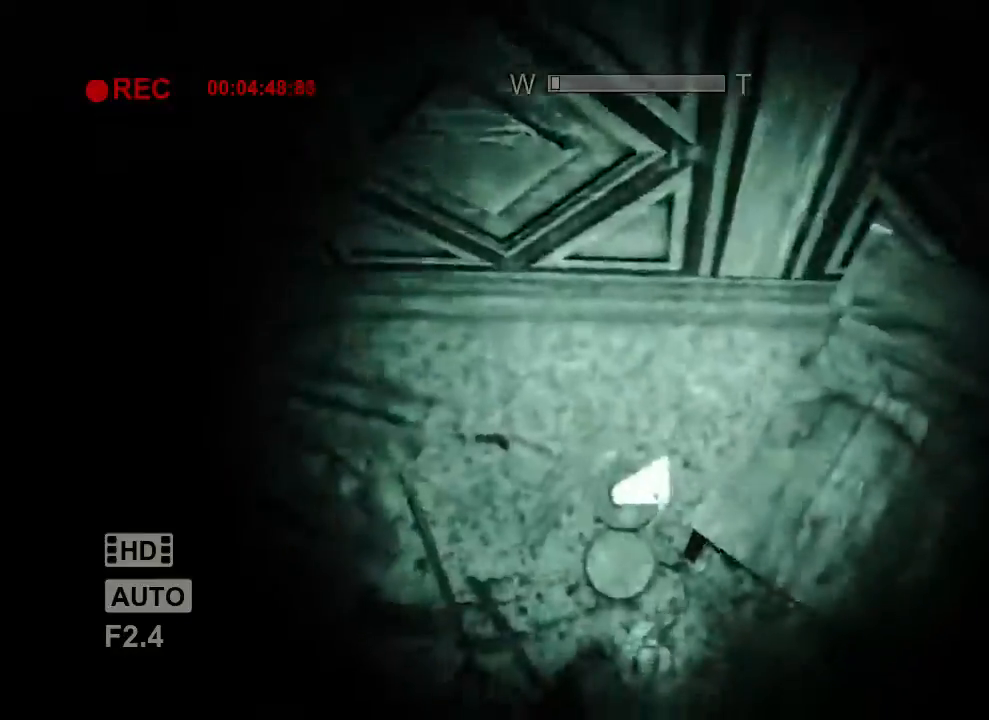
{"keys": ["d", "shift"], "mouse": [], "events": [[100, "d", "down"], [133, "w", "up"], [233, "w", "down"], [267, "d", "up"], [433, "d", "down"], [433, "w", "up"]]}
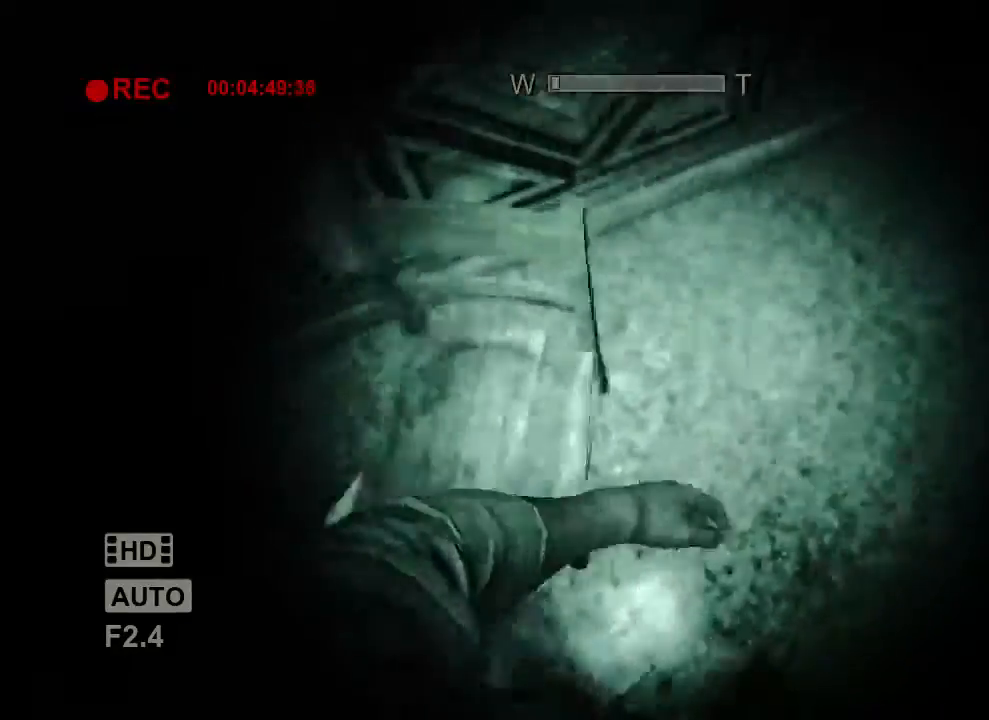
{"keys": ["a", "shift"], "mouse": [], "events": [[33, "d", "up"], [100, "w", "down"], [200, "w", "up"], [500, "a", "down"]]}
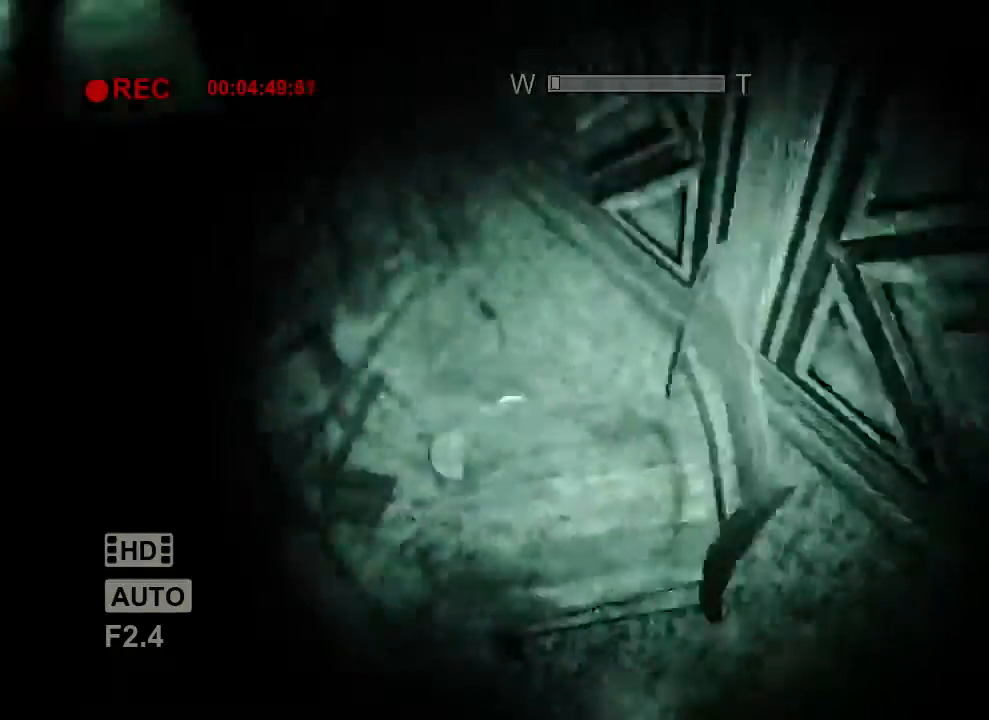
{"keys": ["shift", "w"], "mouse": [], "events": [[200, "w", "down"], [267, "a", "up"]]}
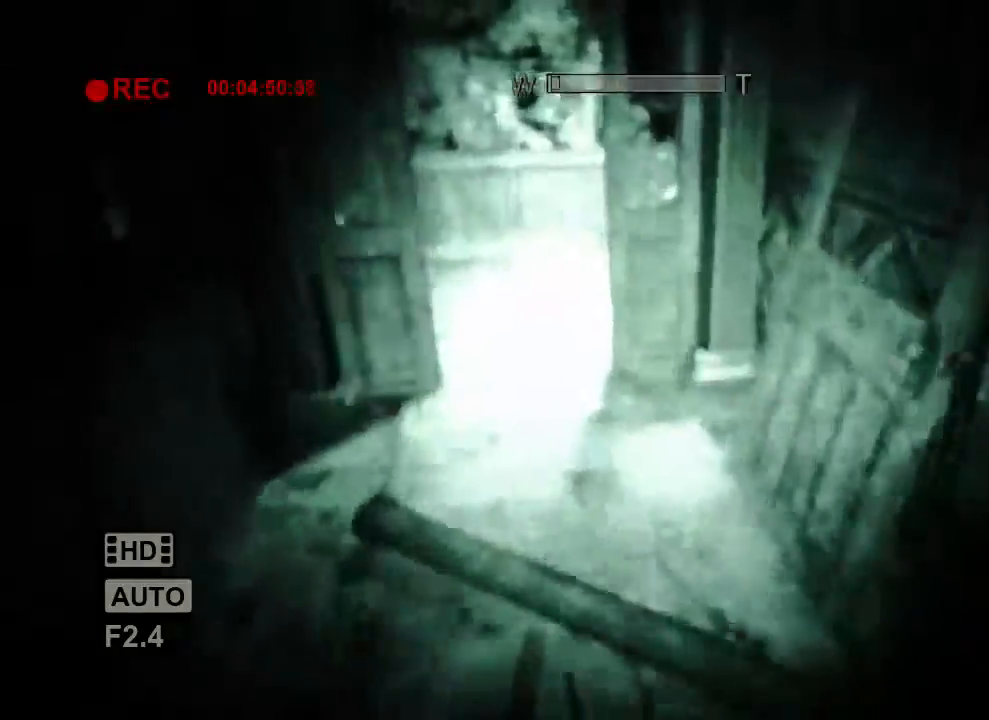
{"keys": ["shift", "w"], "mouse": [], "events": []}